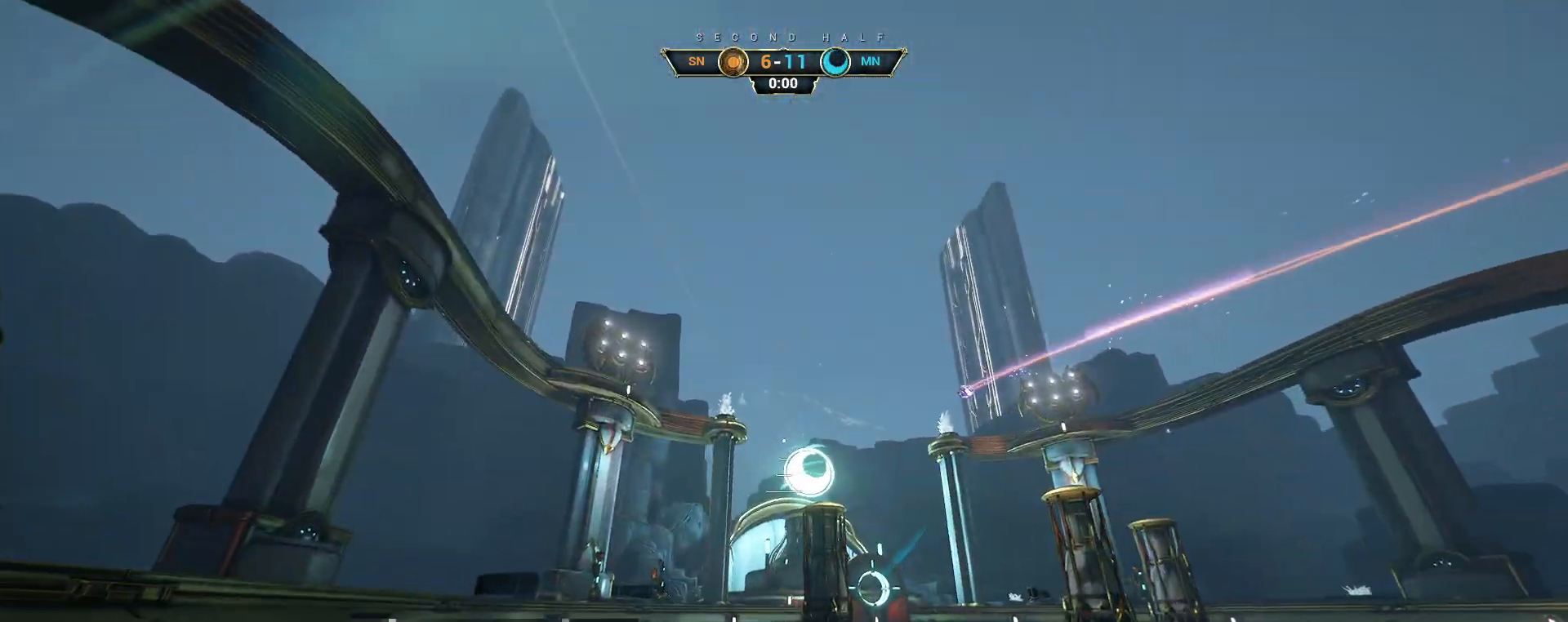
Gameplay with keyboard and mouse; each line is a JSON object with the keys and mouse buttons held at the frame after it. "events" lists presses ("down") and releases ("up") of "a", "ctrl", "d", "e", "q", "s", "shift", "space", "w", "mouse_left", "mouse_wheel", "mouse_right", "mouse_mb4" and "mouse_mb5" between this image and that frame as [ms after this image, input, new state], when the widget could be followed in between. "mouse_left", "mouse_wheel", "mouse_right", "mouse_mb4", "mouse_mb5" = the "left", "wheel", "right", "mb4", "mb5" buttons of the "mouse" list. No other keys are recorded. "wheel" means that the mouse wheel is clicked or scrolled. Not read: mouse_move.
{"keys": [], "mouse": [], "events": []}
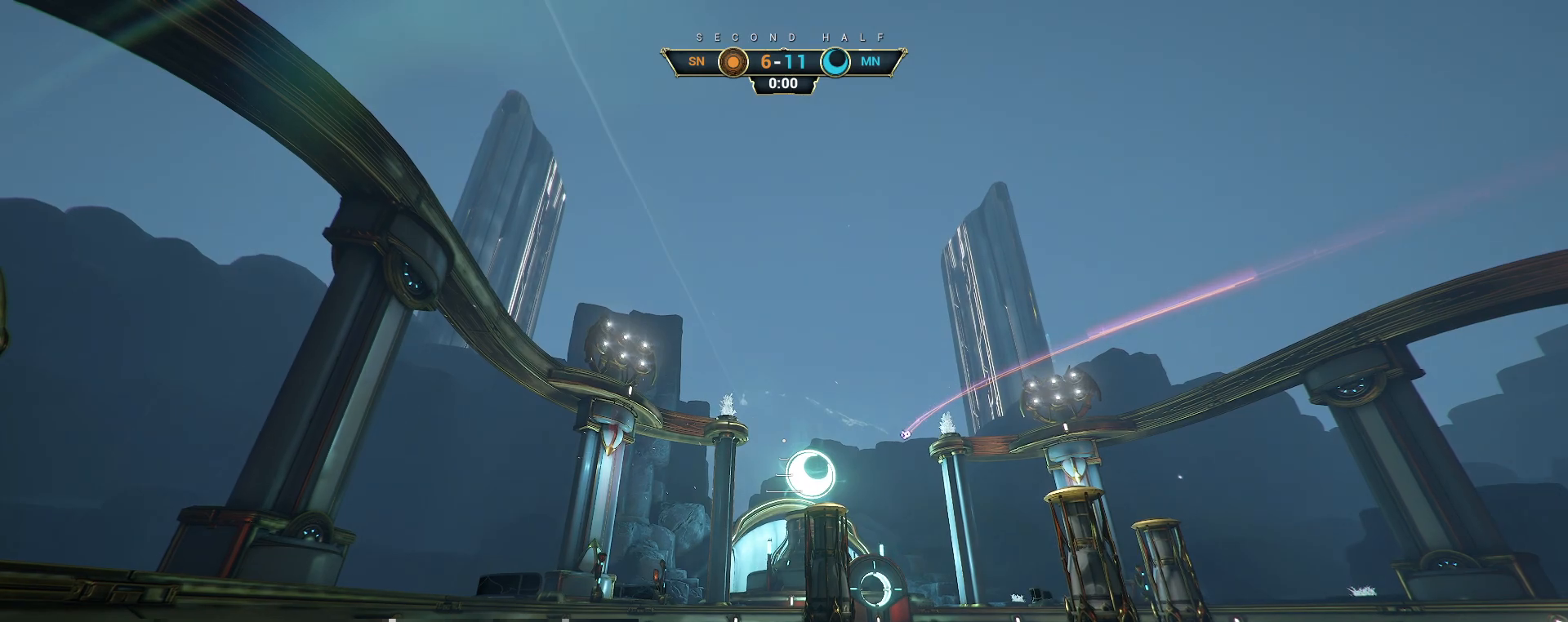
{"keys": [], "mouse": [], "events": []}
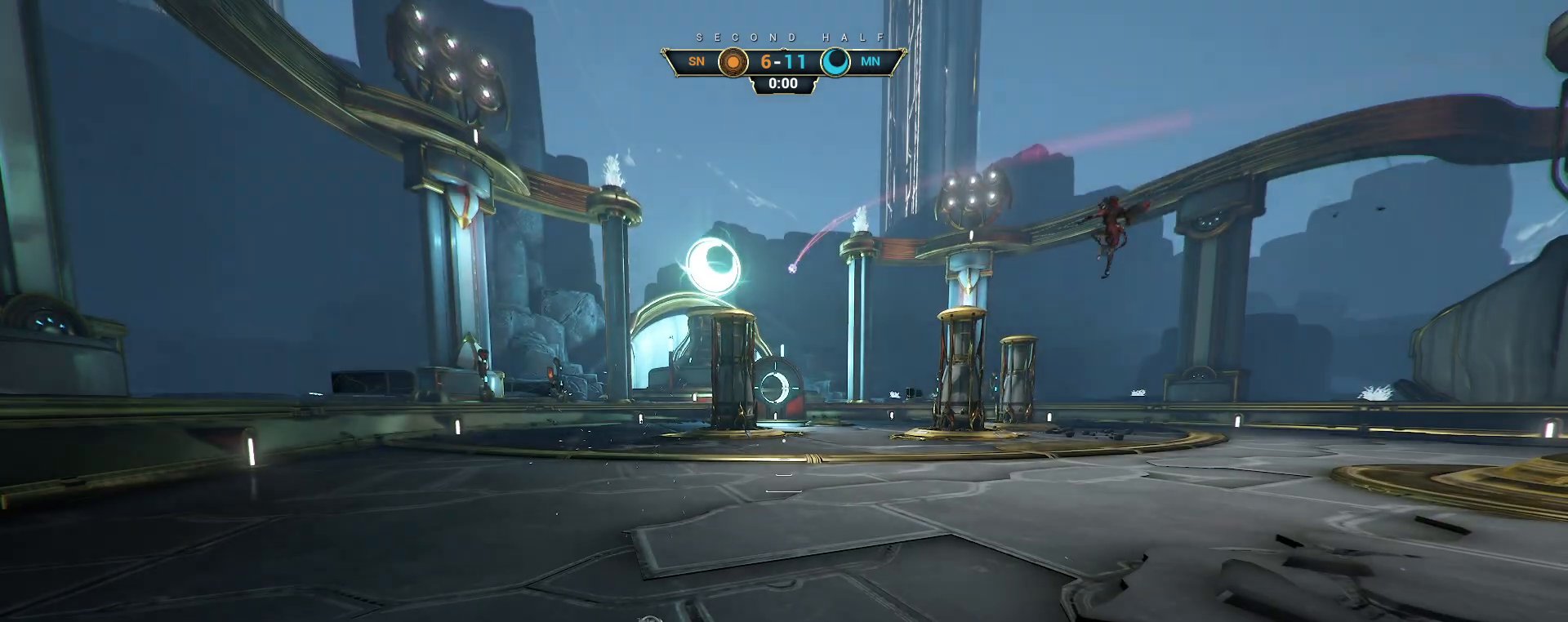
{"keys": [], "mouse": [], "events": []}
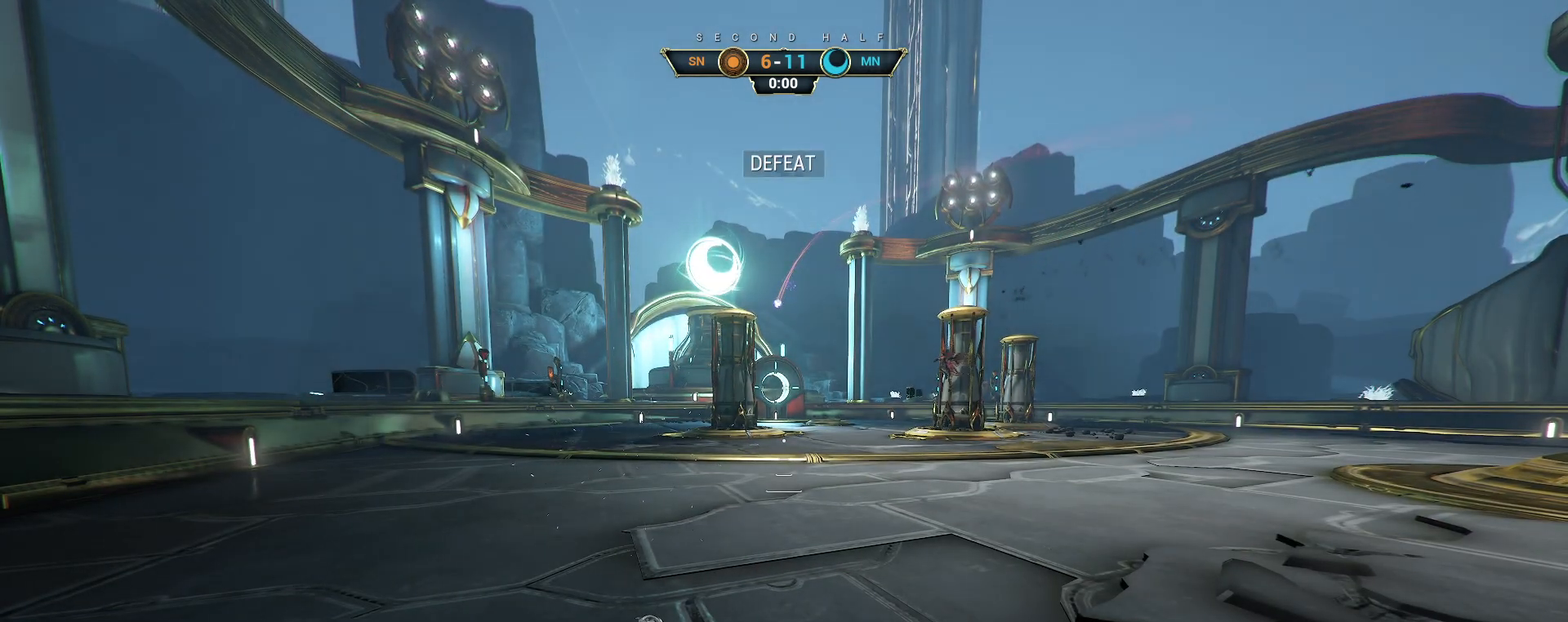
{"keys": [], "mouse": [], "events": []}
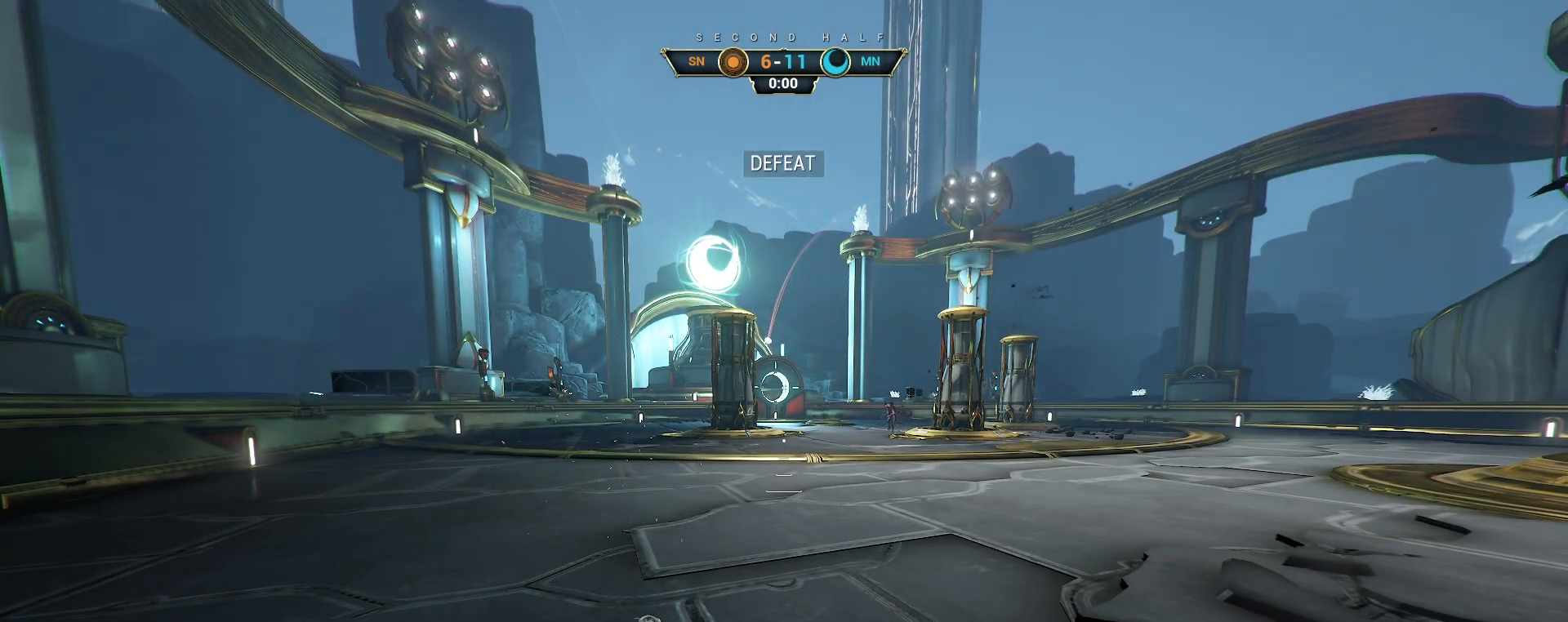
{"keys": [], "mouse": [], "events": []}
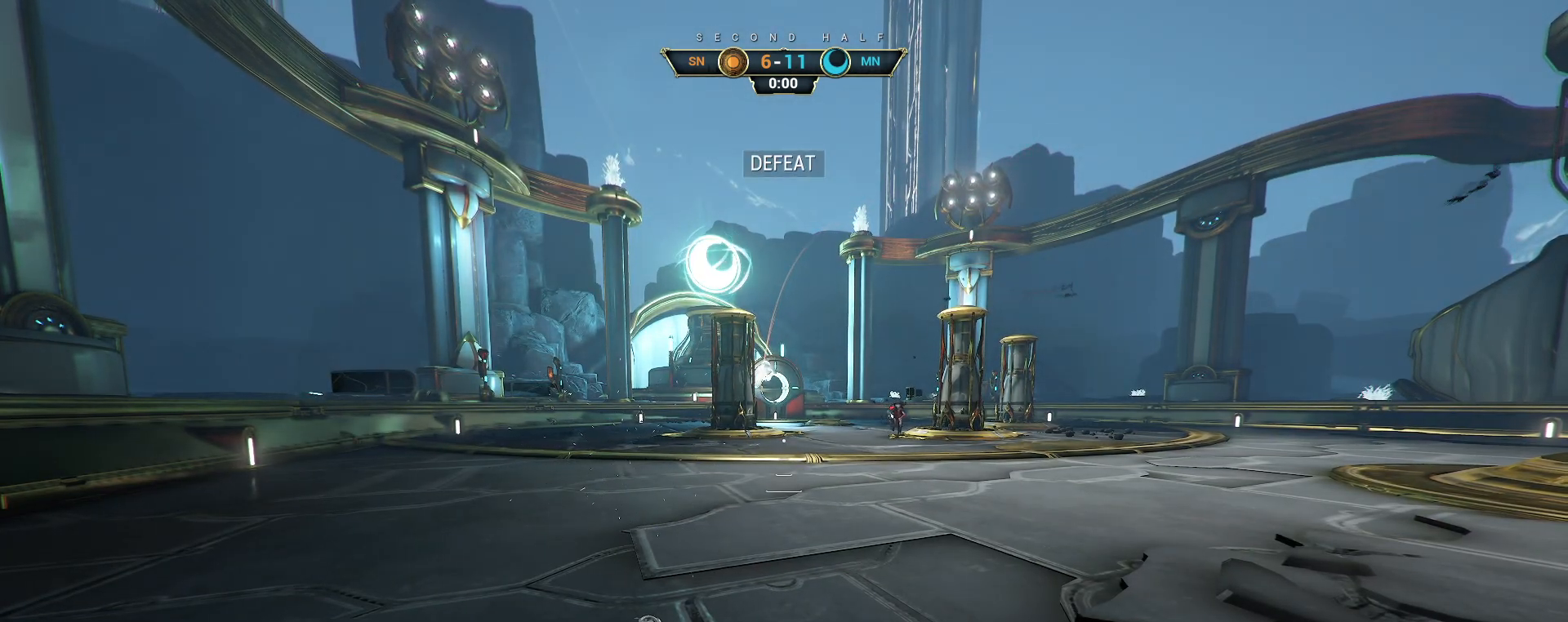
{"keys": ["e", "w"], "mouse": [], "events": [[450, "e", "down"], [450, "w", "down"]]}
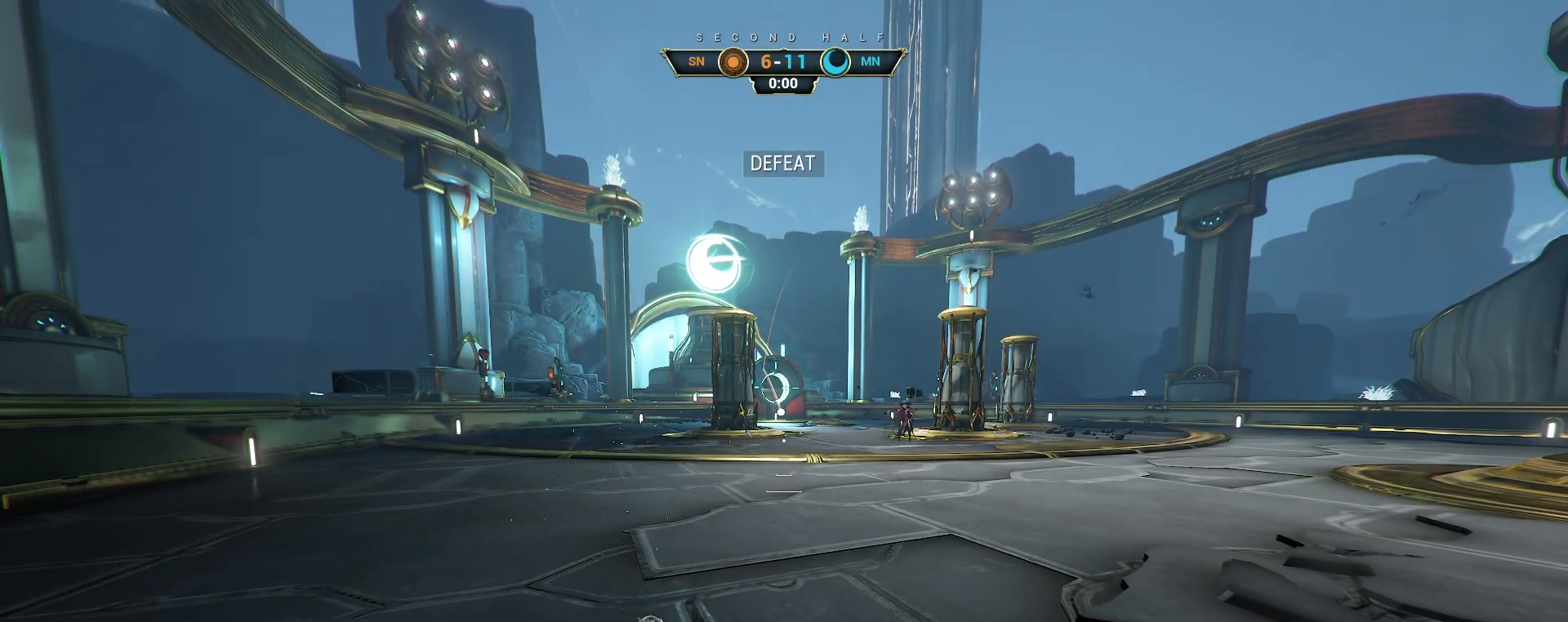
{"keys": ["w"], "mouse": [], "events": [[33, "e", "up"], [333, "d", "down"], [433, "d", "up"]]}
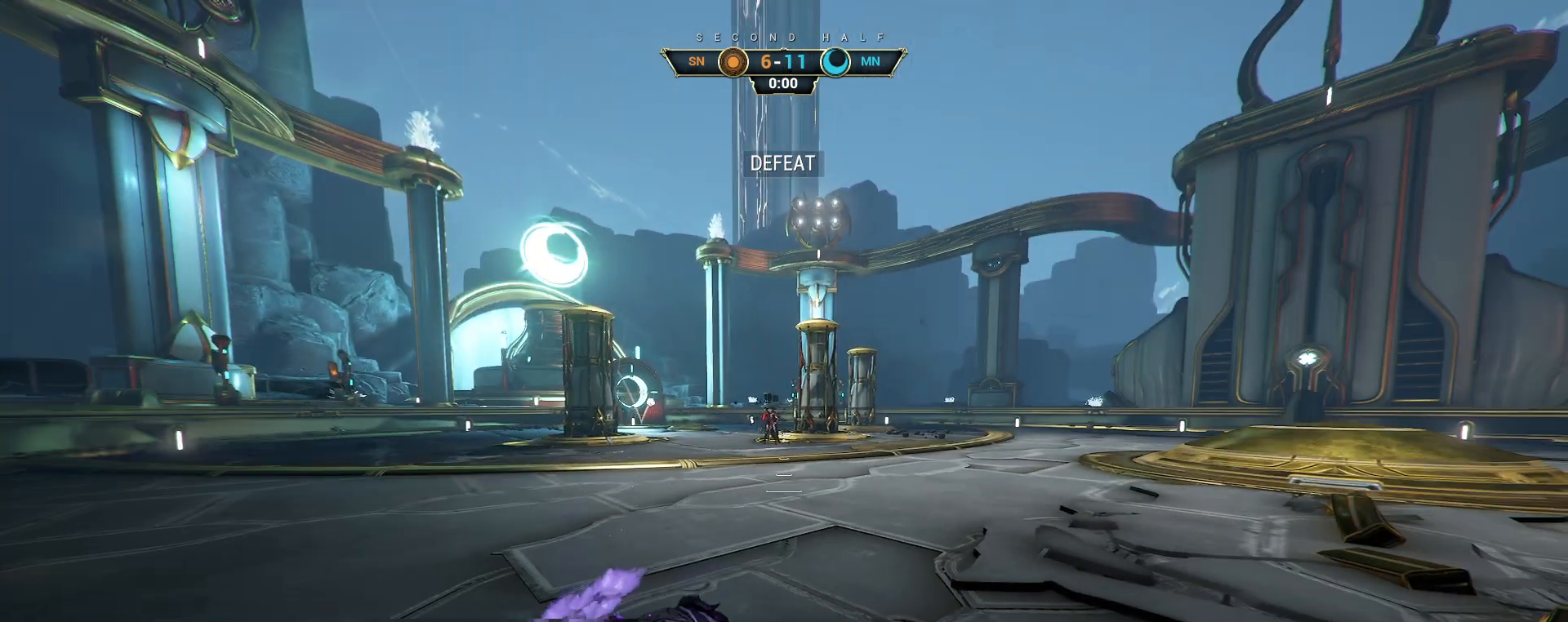
{"keys": ["w"], "mouse": [], "events": []}
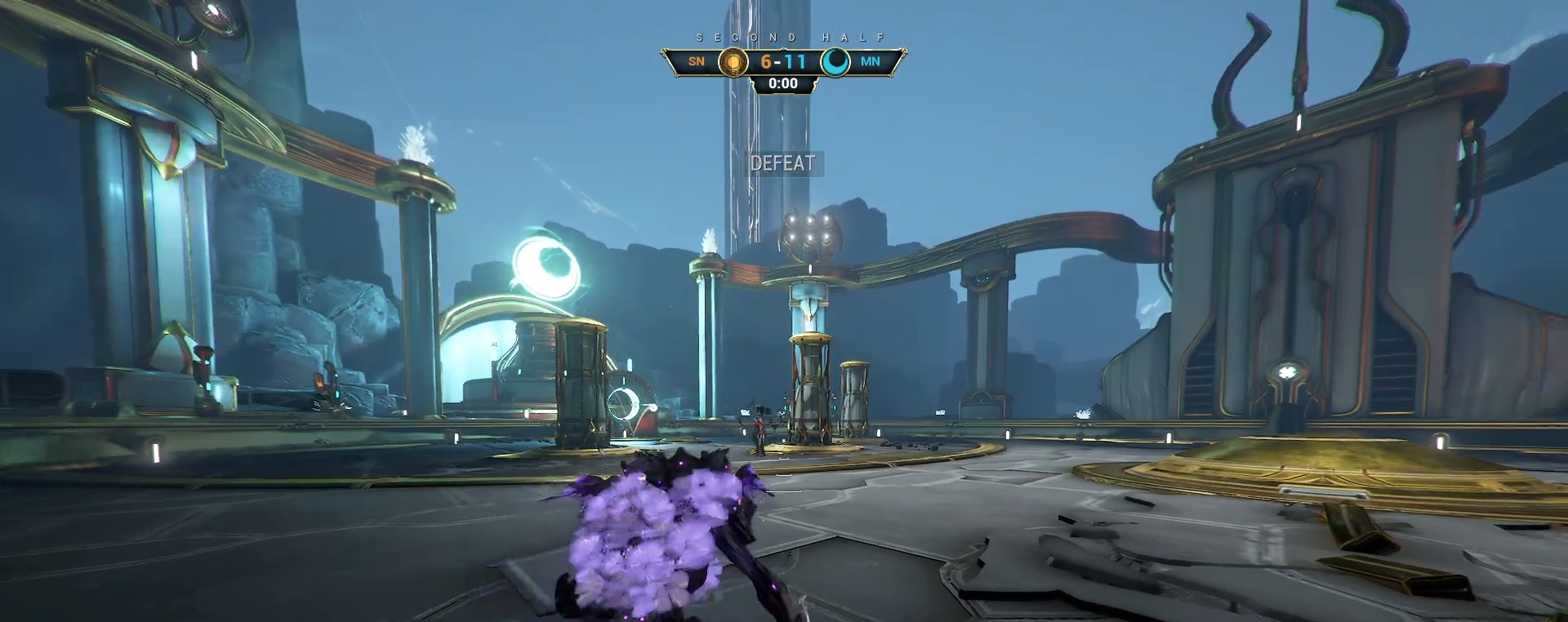
{"keys": ["q"], "mouse": [], "events": [[133, "q", "down"], [150, "w", "up"], [167, "mouse_right", "down"], [267, "mouse_right", "up"], [317, "mouse_left", "down"], [400, "mouse_left", "up"]]}
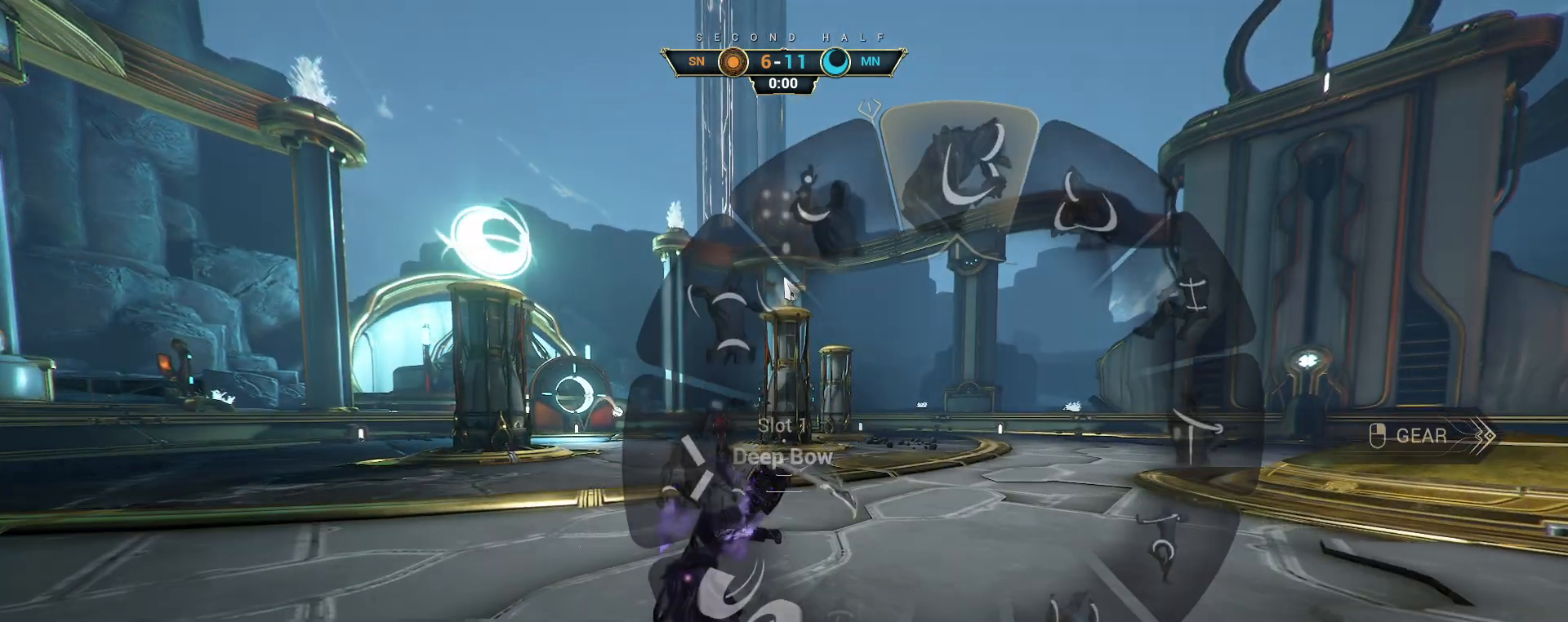
{"keys": [], "mouse": [], "events": [[217, "q", "up"], [267, "q", "down"], [333, "q", "up"]]}
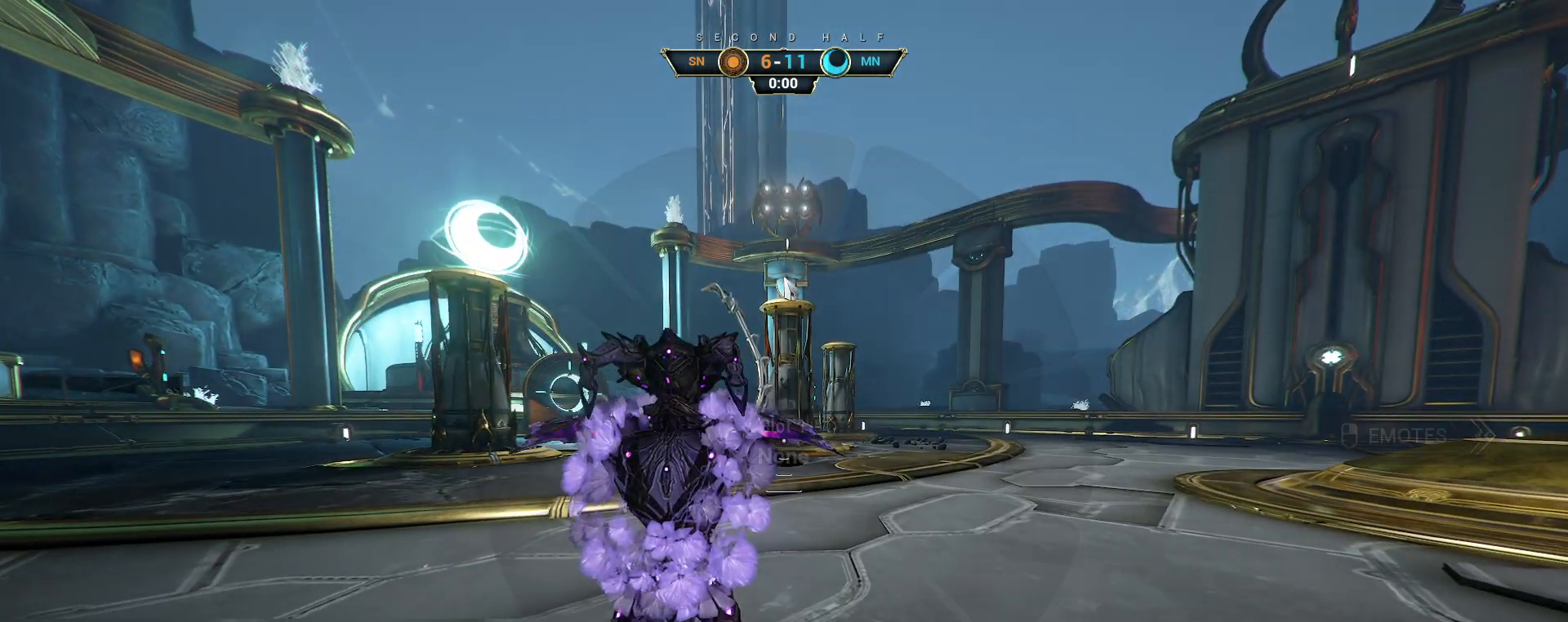
{"keys": [], "mouse": [], "events": []}
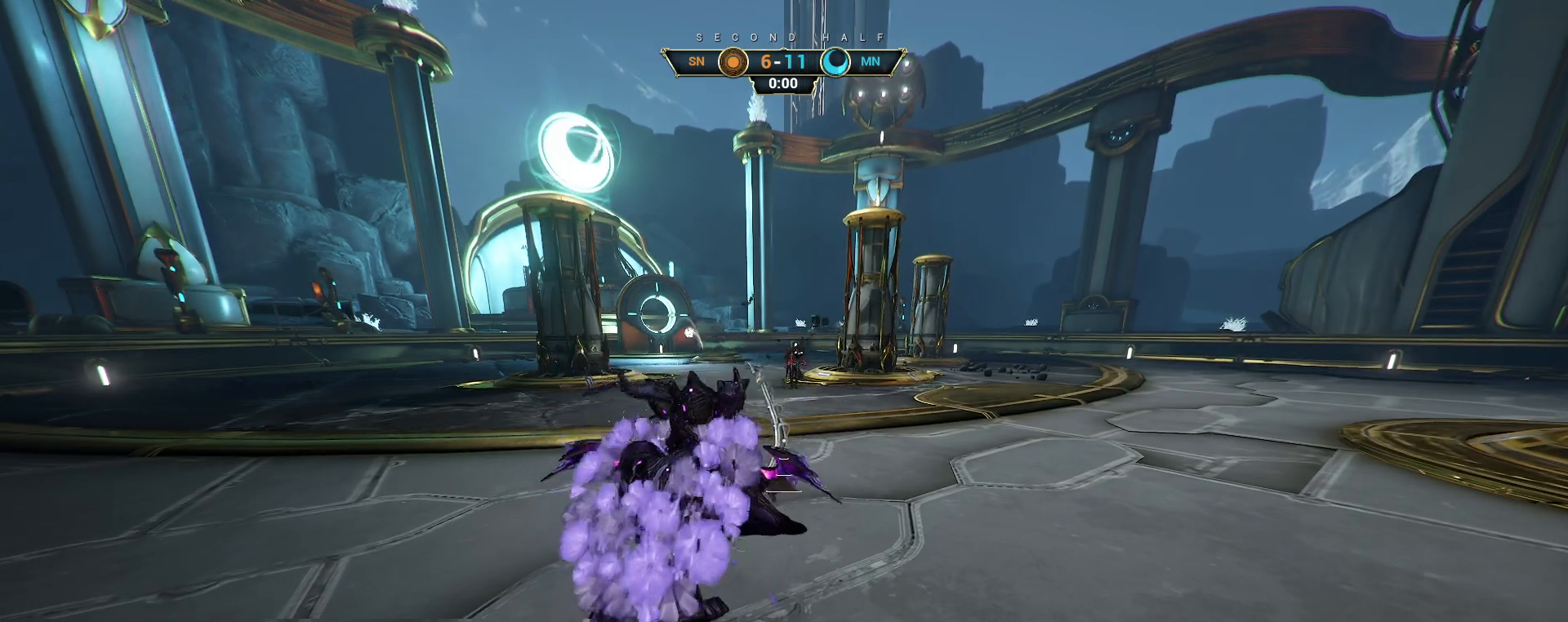
{"keys": [], "mouse": [], "events": []}
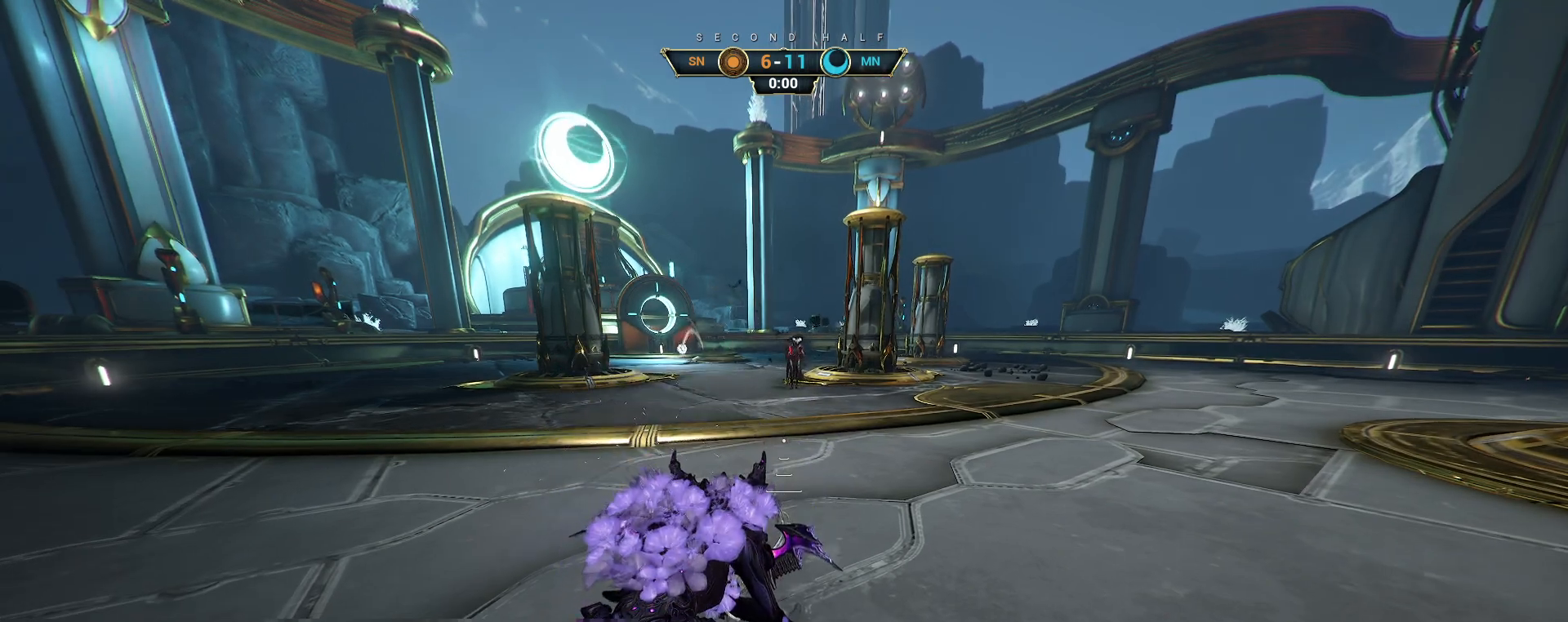
{"keys": [], "mouse": [], "events": []}
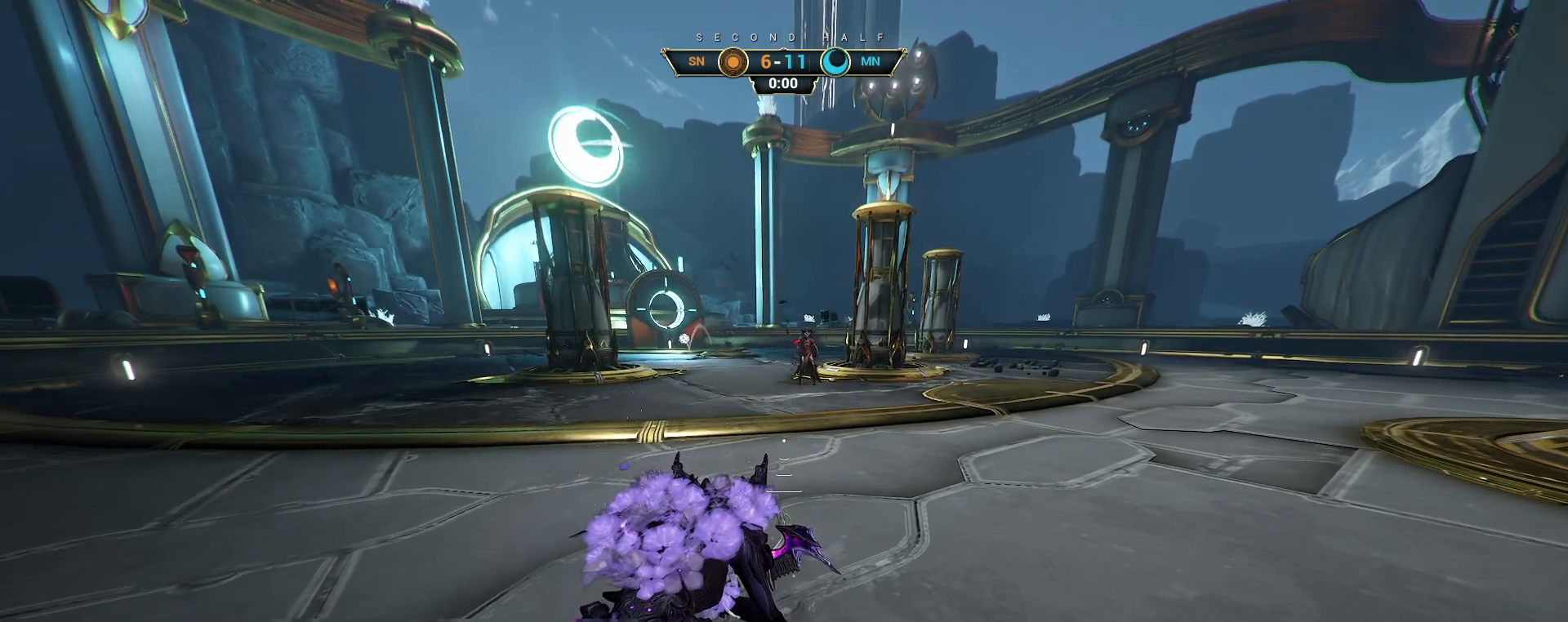
{"keys": [], "mouse": [], "events": []}
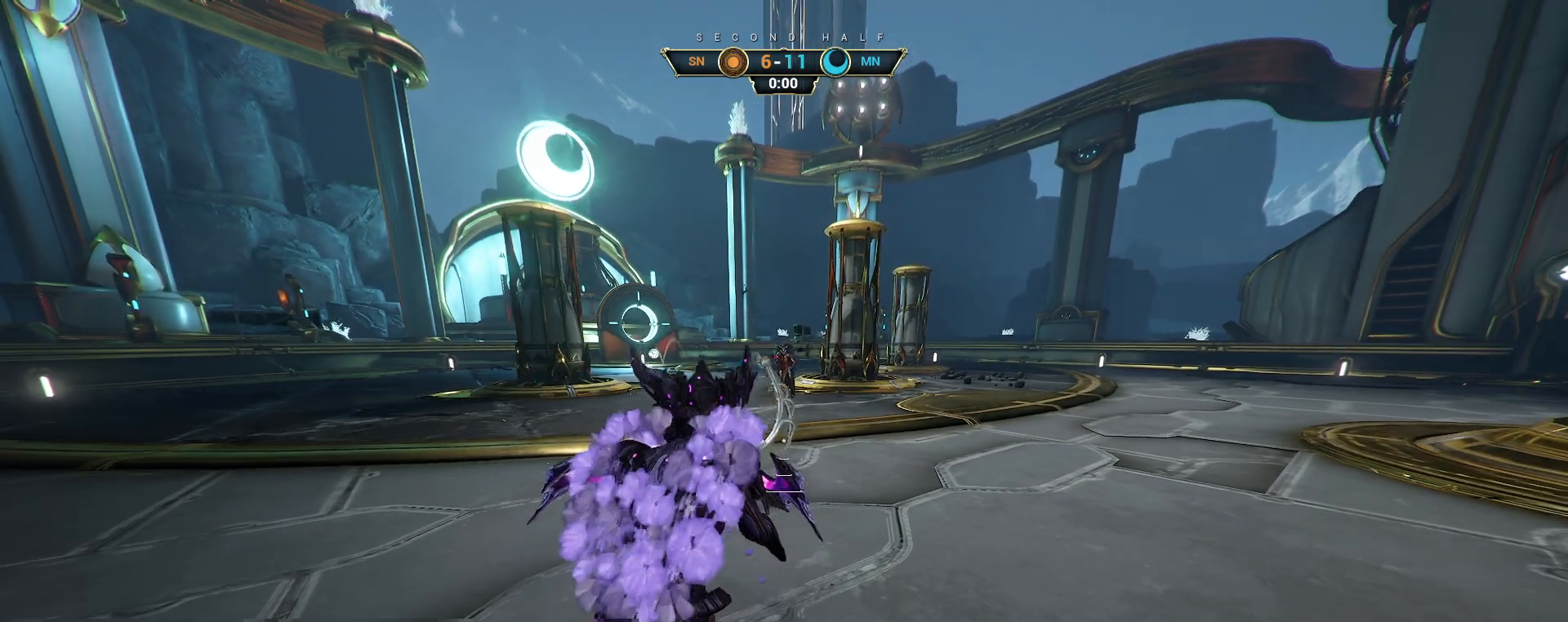
{"keys": [], "mouse": [], "events": []}
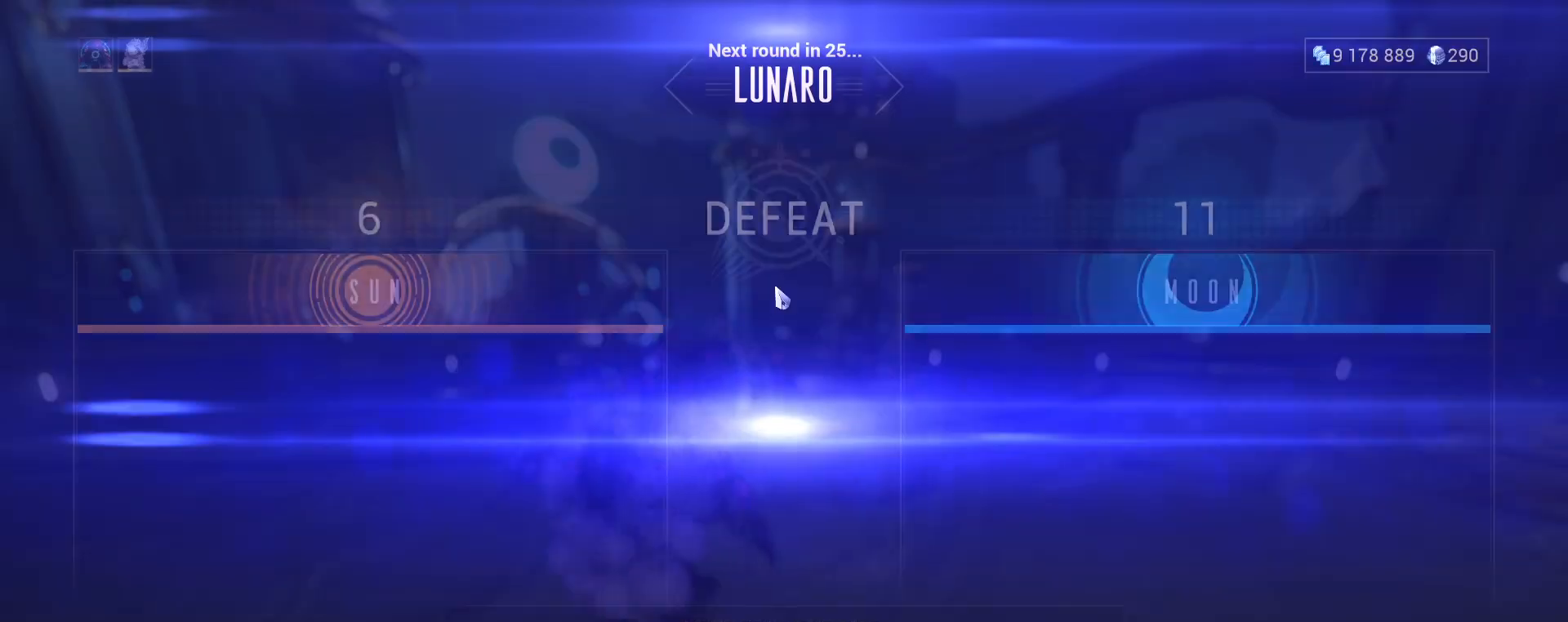
{"keys": [], "mouse": [], "events": []}
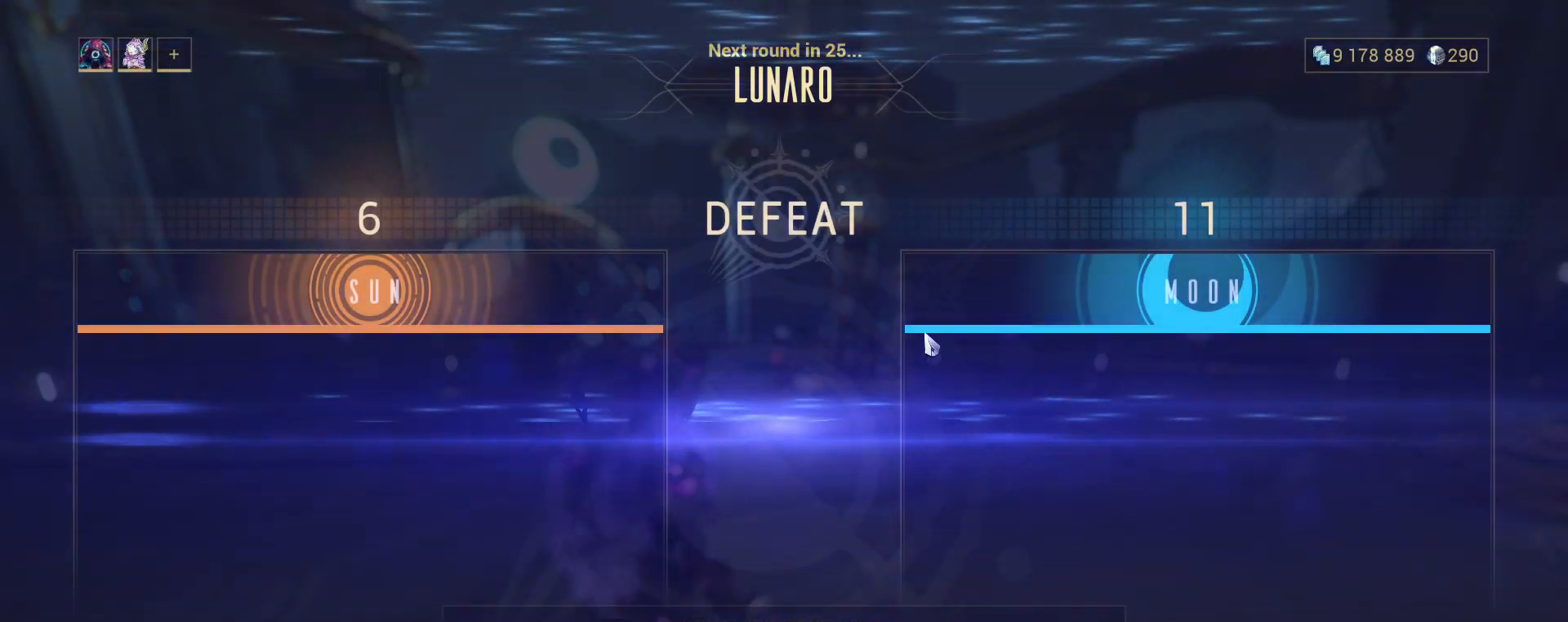
{"keys": [], "mouse": [], "events": []}
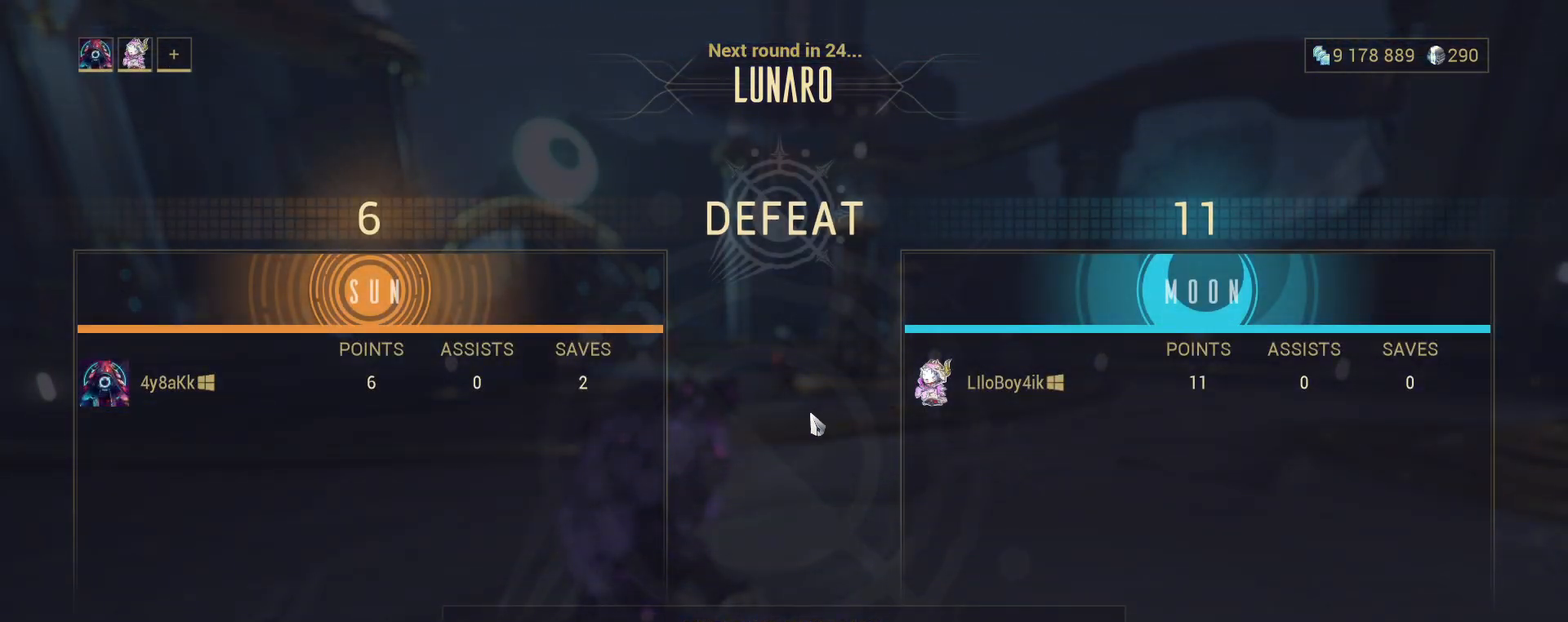
{"keys": [], "mouse": [], "events": [[350, "mouse_left", "down"], [417, "mouse_left", "up"]]}
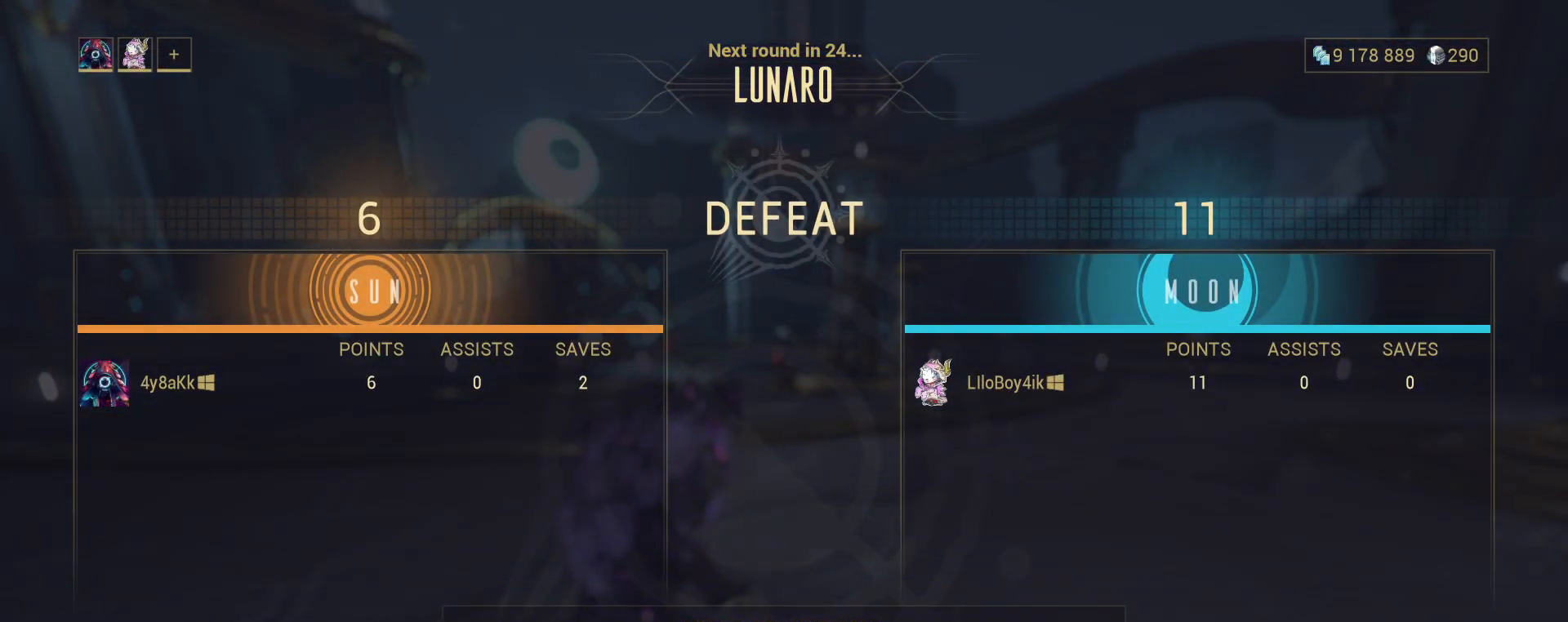
{"keys": [], "mouse": [], "events": []}
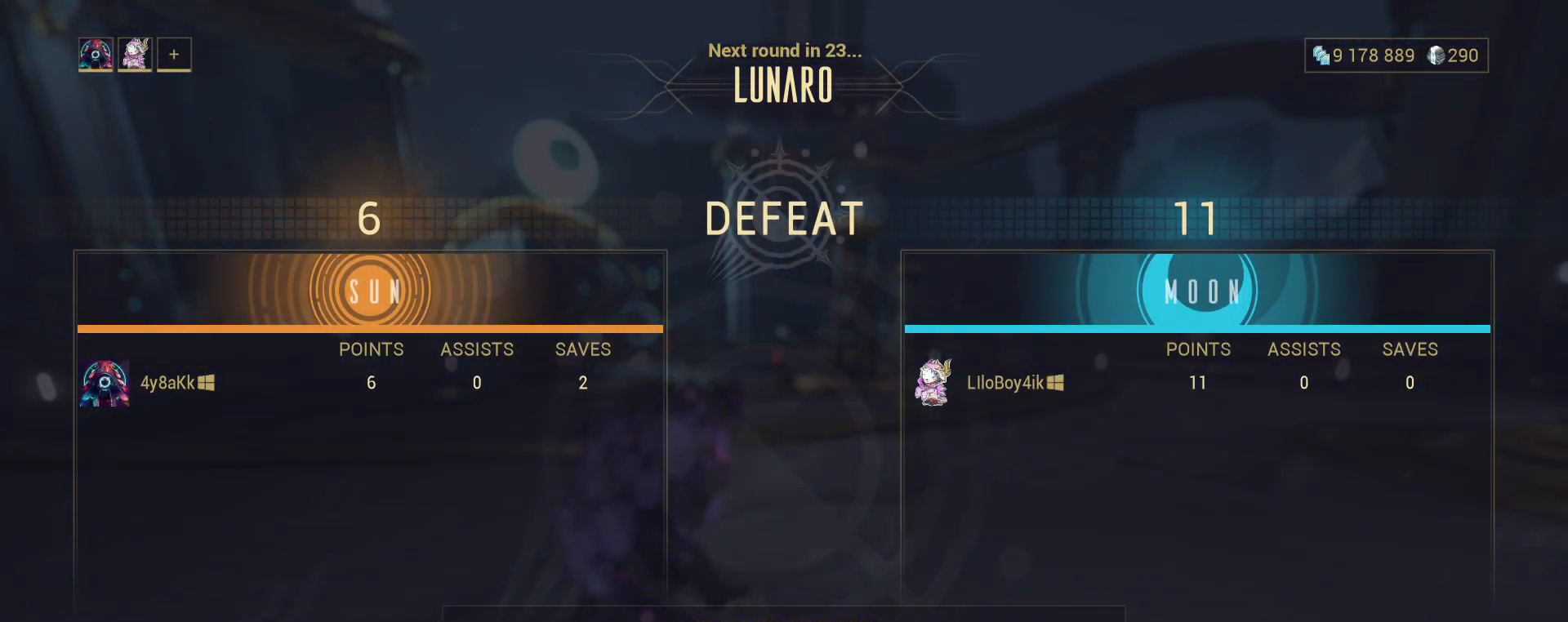
{"keys": [], "mouse": ["left"], "events": [[433, "mouse_left", "down"]]}
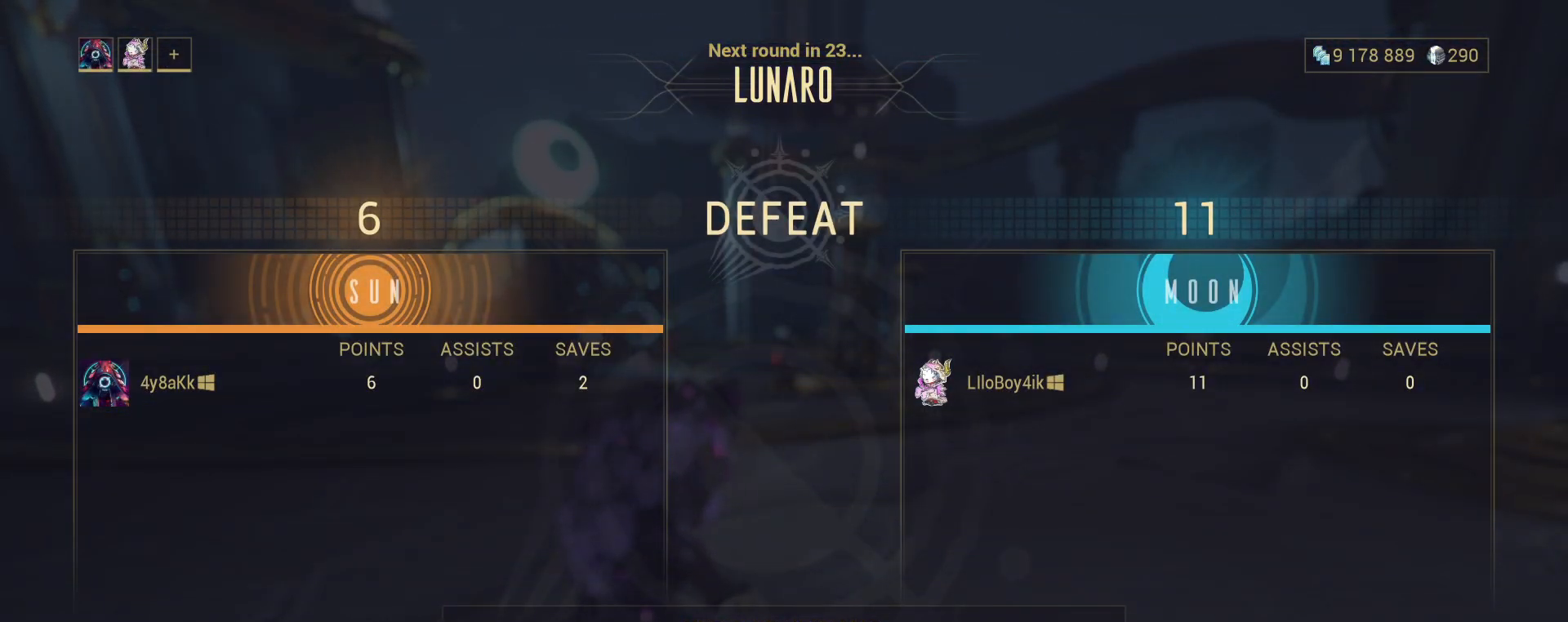
{"keys": [], "mouse": [], "events": [[17, "mouse_left", "up"]]}
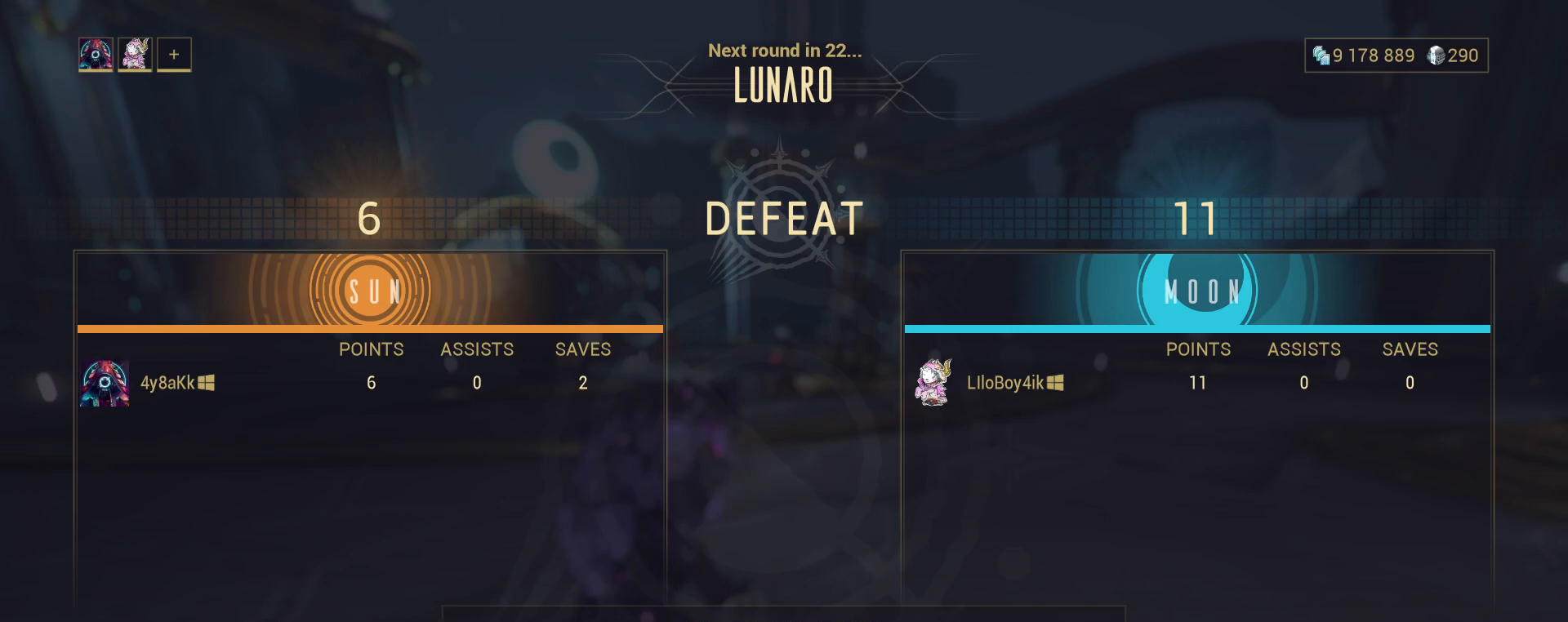
{"keys": [], "mouse": [], "events": []}
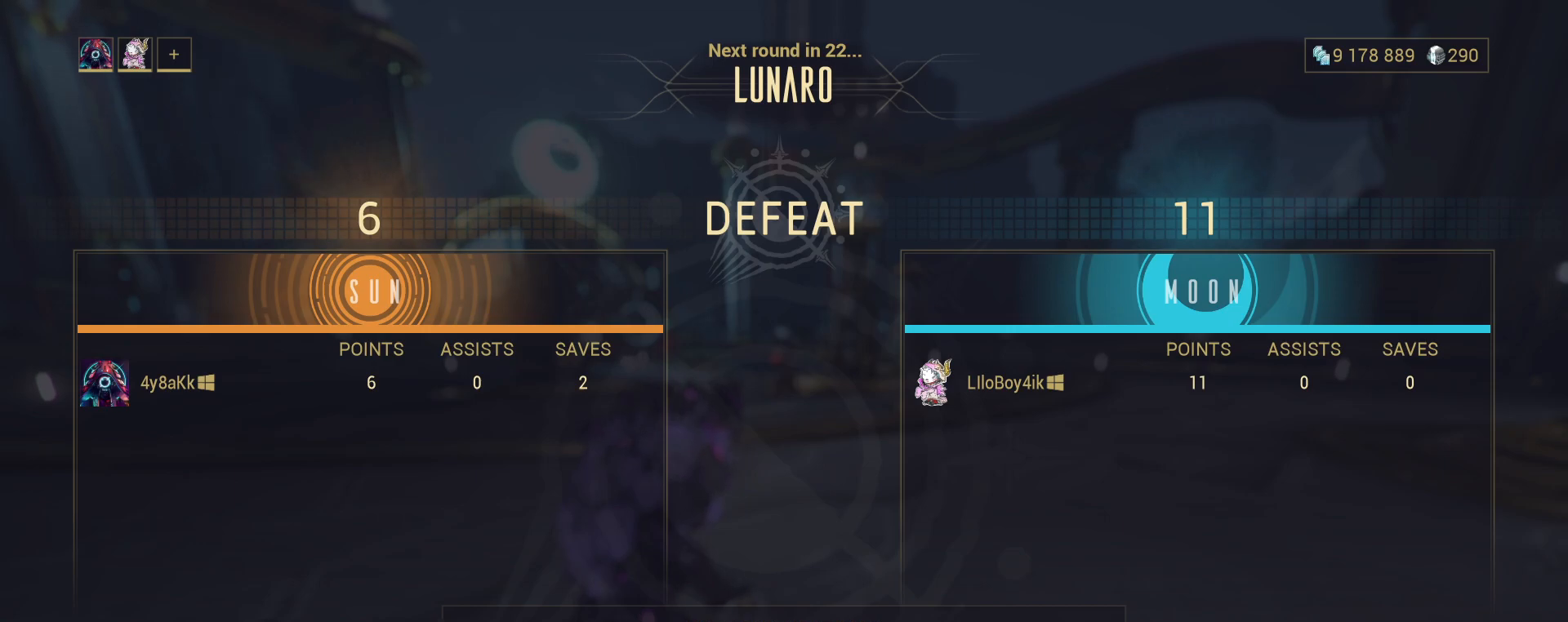
{"keys": [], "mouse": [], "events": []}
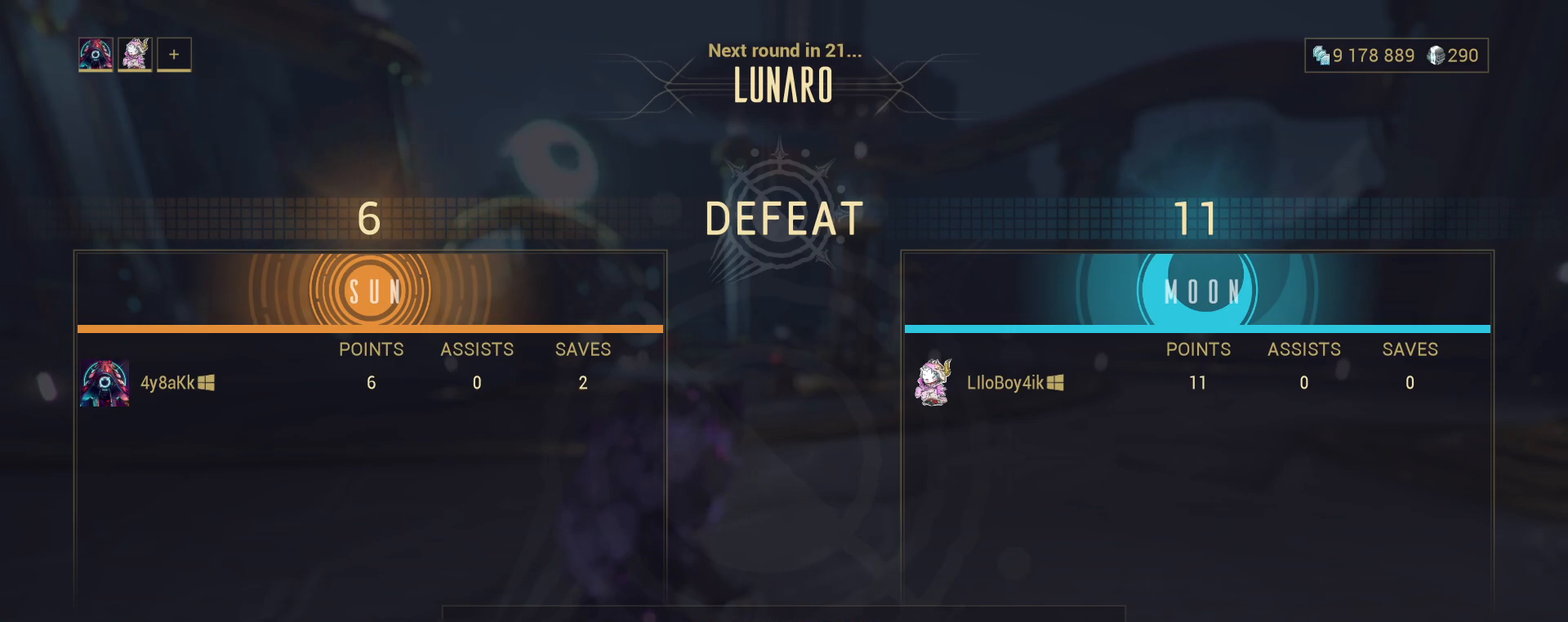
{"keys": [], "mouse": [], "events": []}
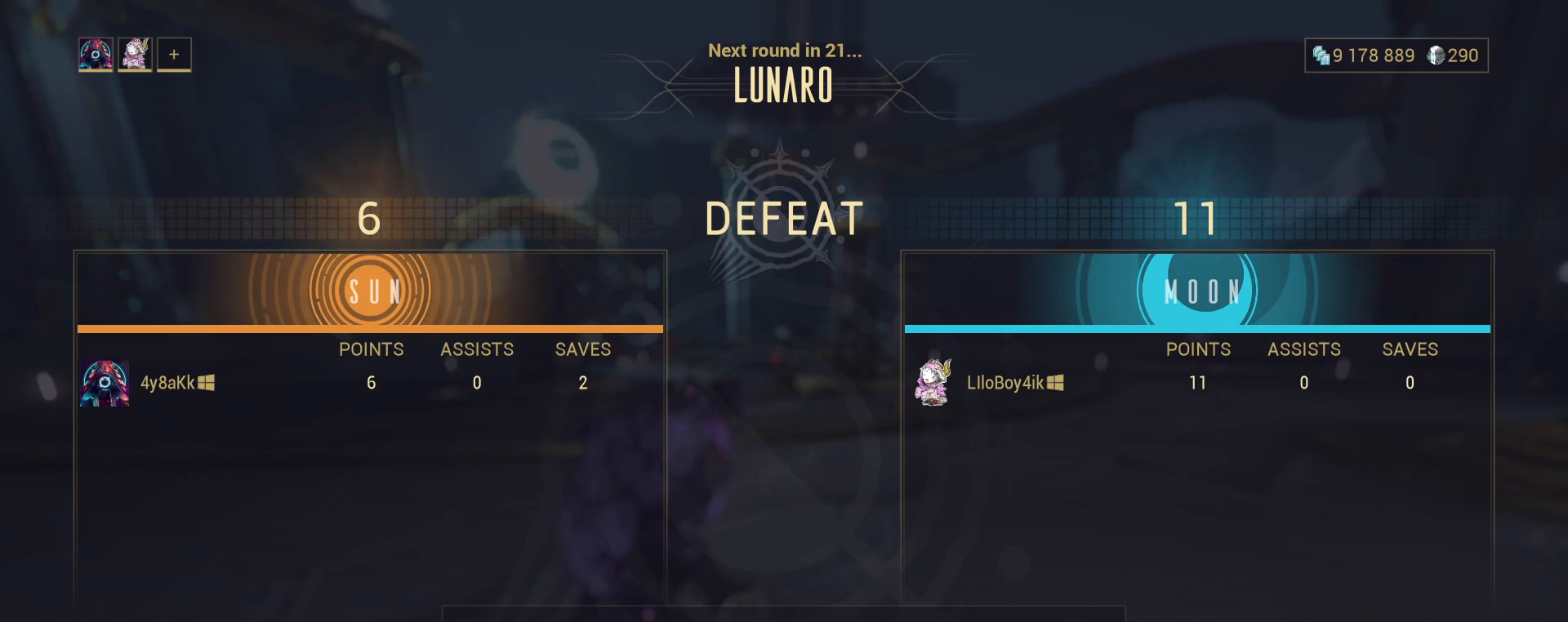
{"keys": [], "mouse": [], "events": []}
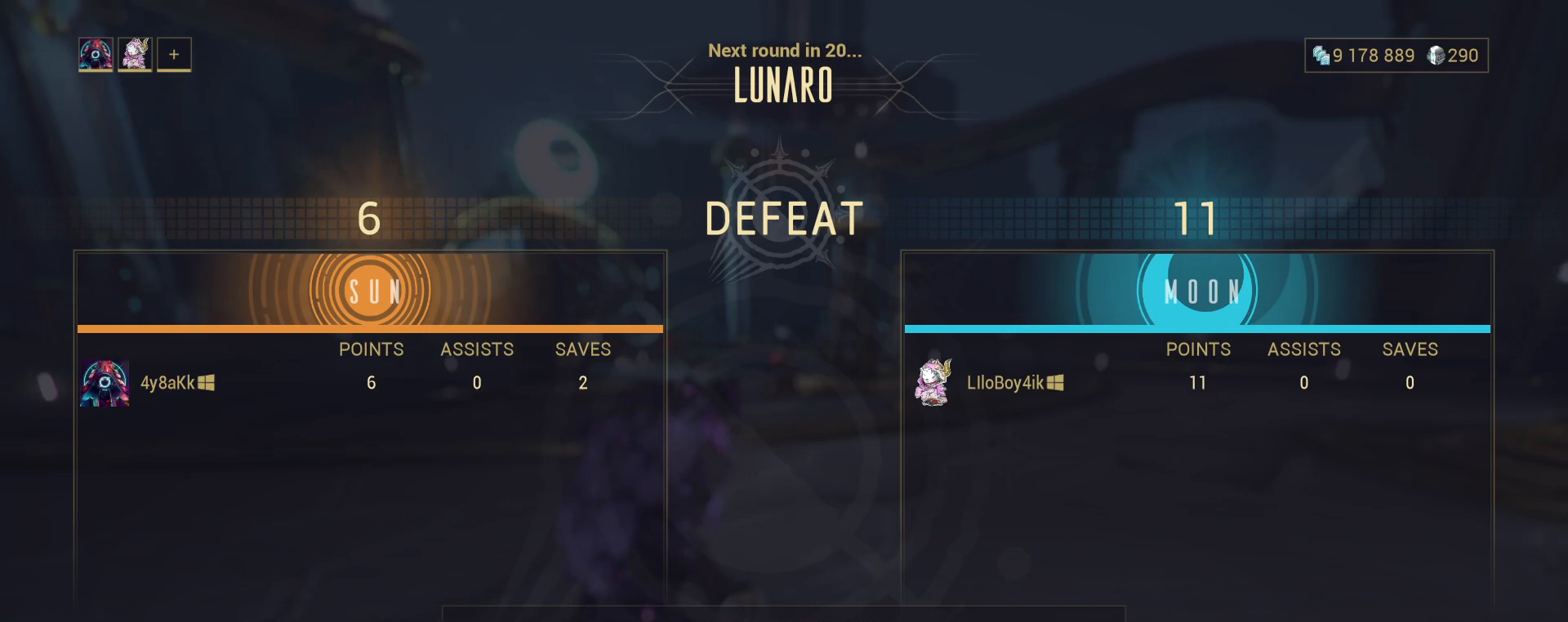
{"keys": [], "mouse": [], "events": []}